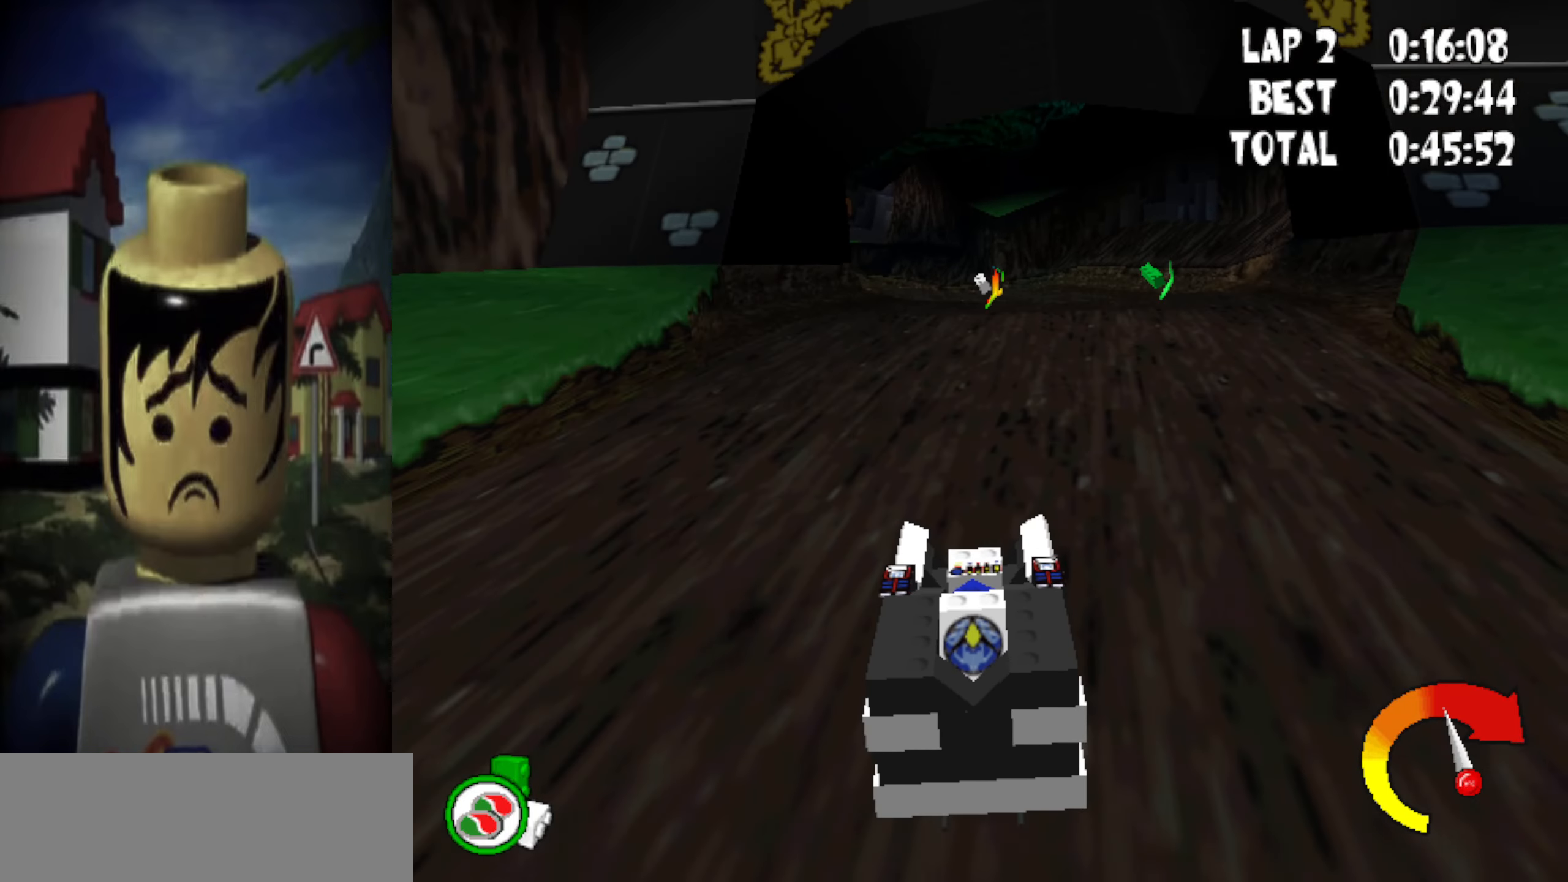
Gameplay with keyboard; each line is a JSON object with the keys held at the frame after it. "events" lists presses ("down") and releases ("up") of "backwards", "camera", "down", "escape", "item", "left", "map", "powerslide", "return", "right", "skip" and "up" between this image and that frame as [ms after this image, input, new state], when the widget could be followed in between. No other keys are recorded. Mouse input is not recorded. Key names are as the overlay labels them; some are game actions (e.g. jump) rather than physical keys.
{"keys": ["up"], "events": [[50, "left", "up"]]}
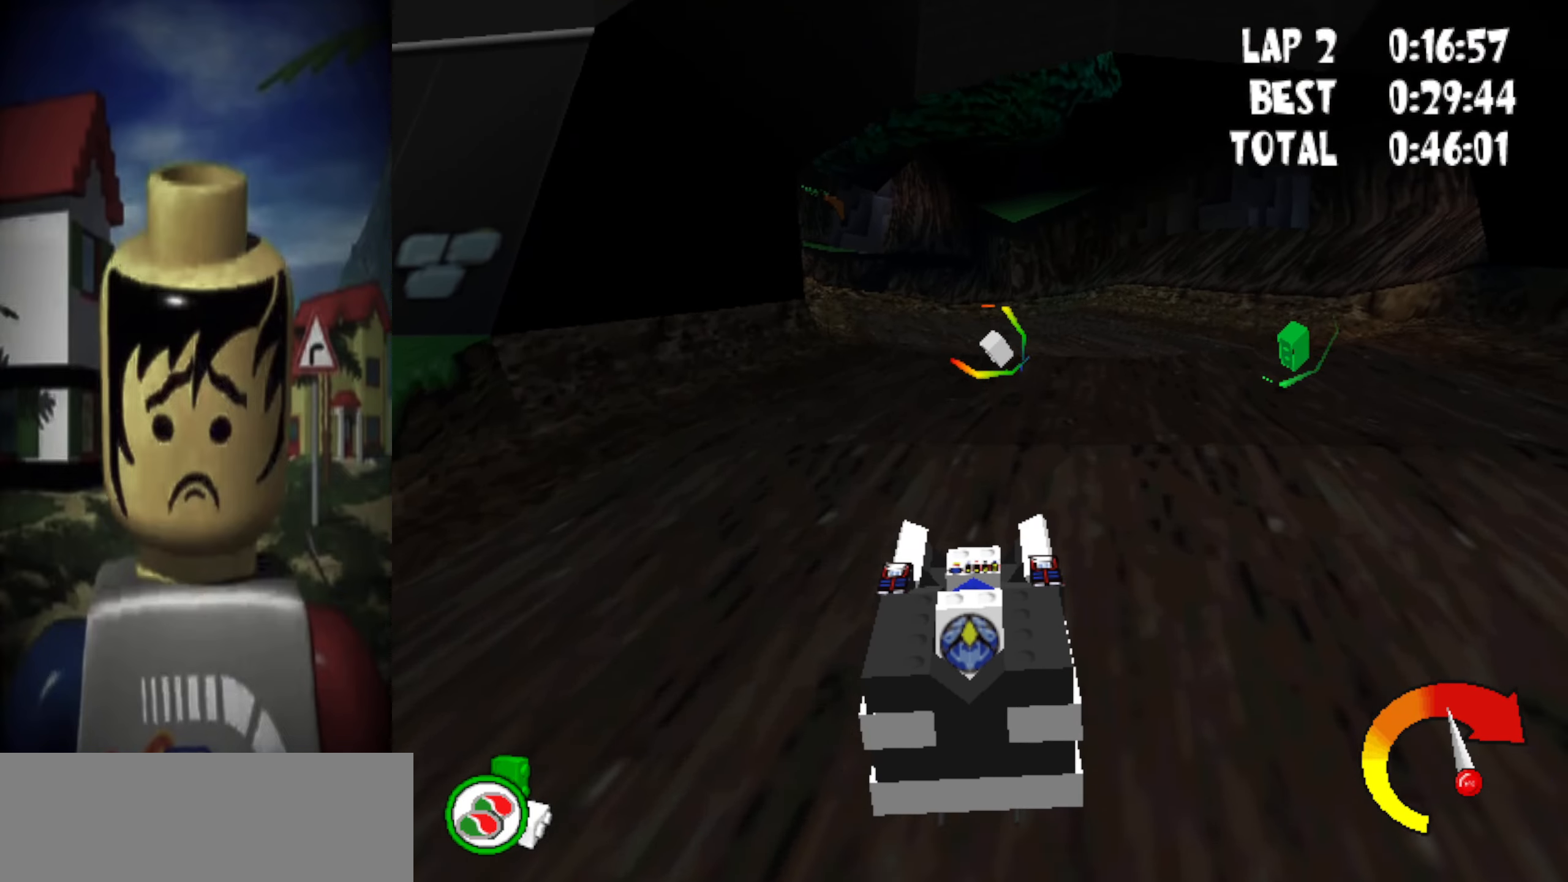
{"keys": ["left", "up"], "events": [[300, "left", "down"]]}
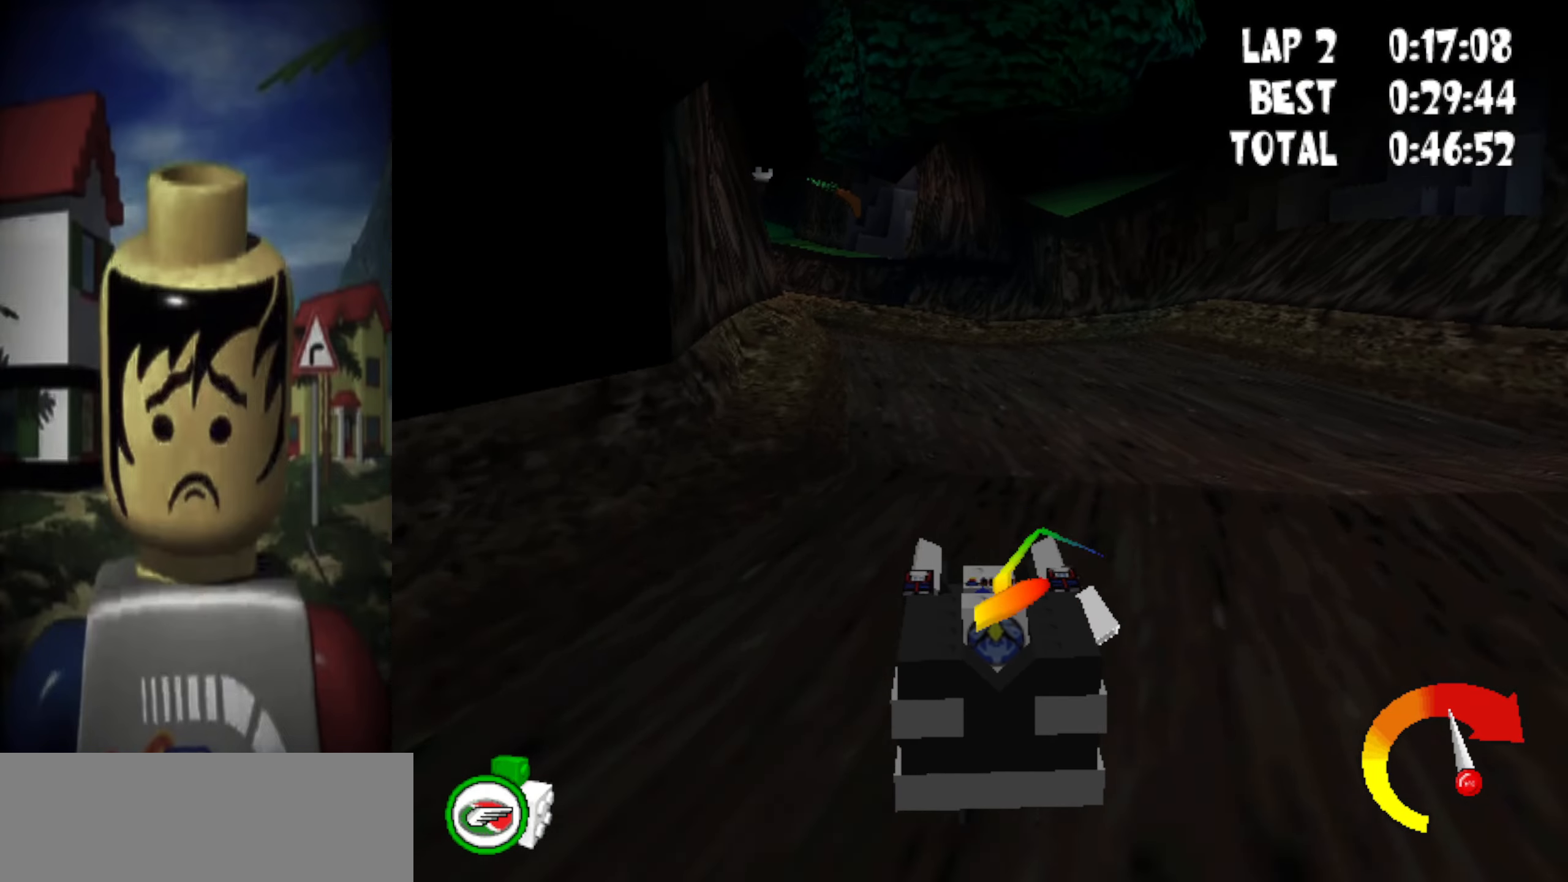
{"keys": ["up"], "events": [[83, "left", "up"], [167, "left", "down"], [400, "left", "up"]]}
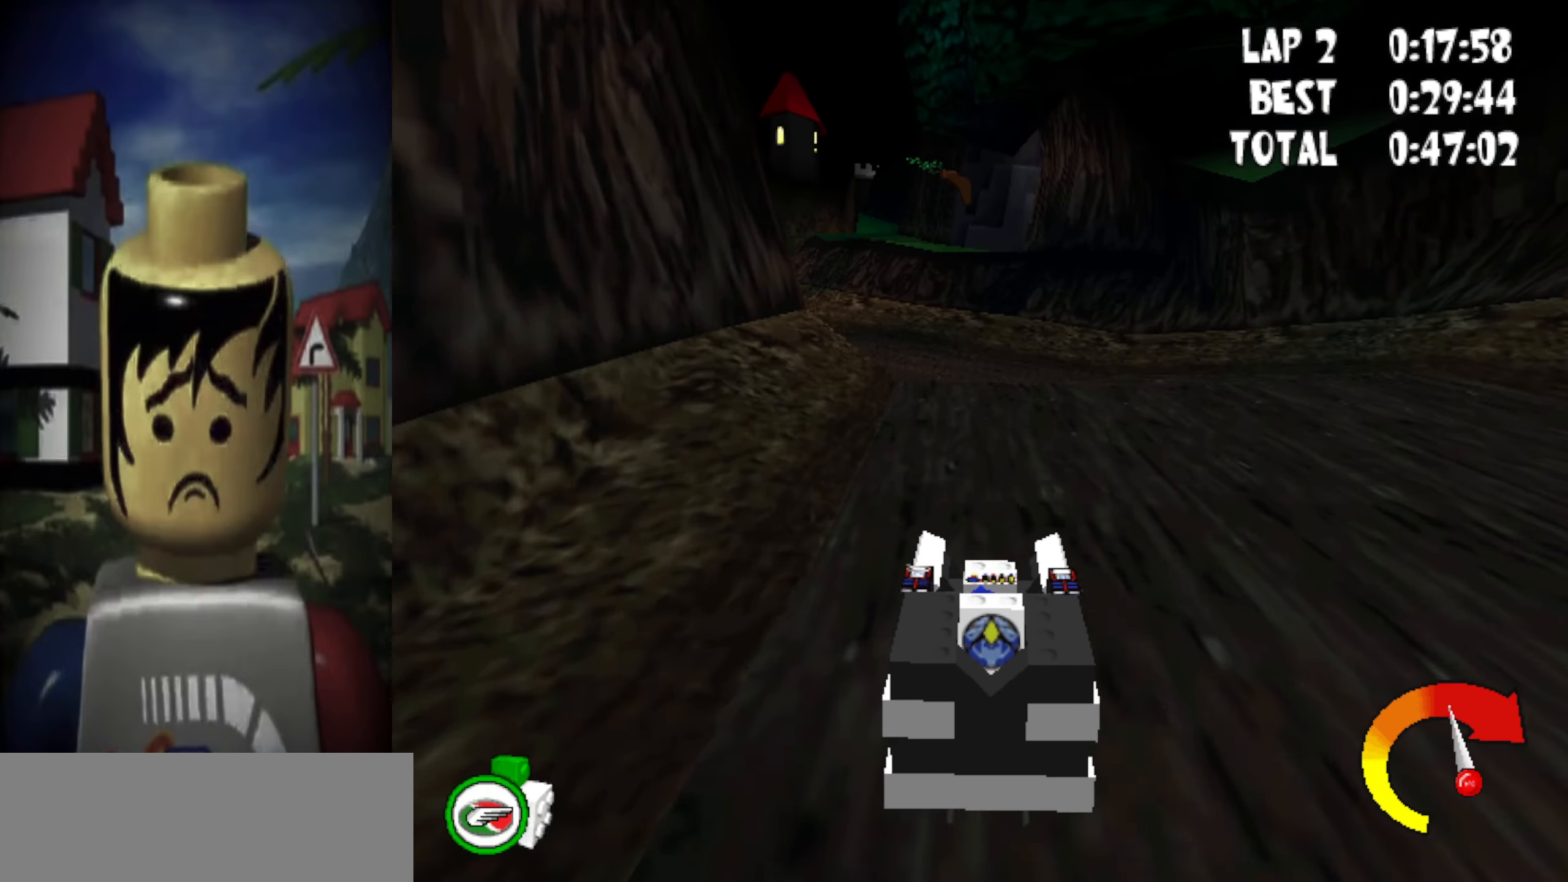
{"keys": ["left", "up"], "events": [[150, "left", "down"]]}
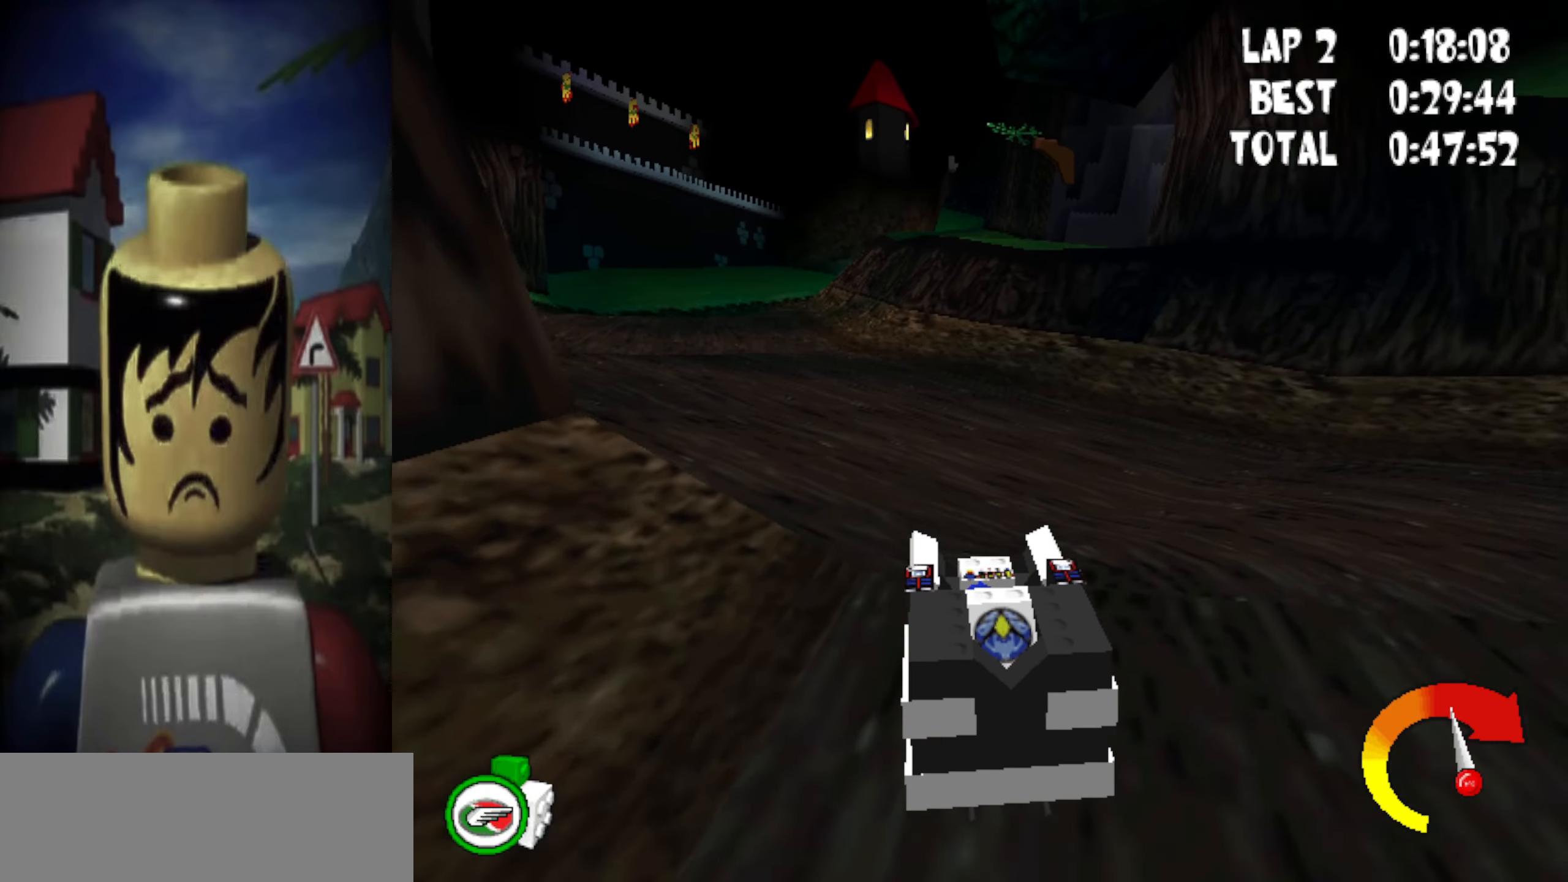
{"keys": ["left", "up"], "events": [[117, "left", "up"], [300, "left", "down"]]}
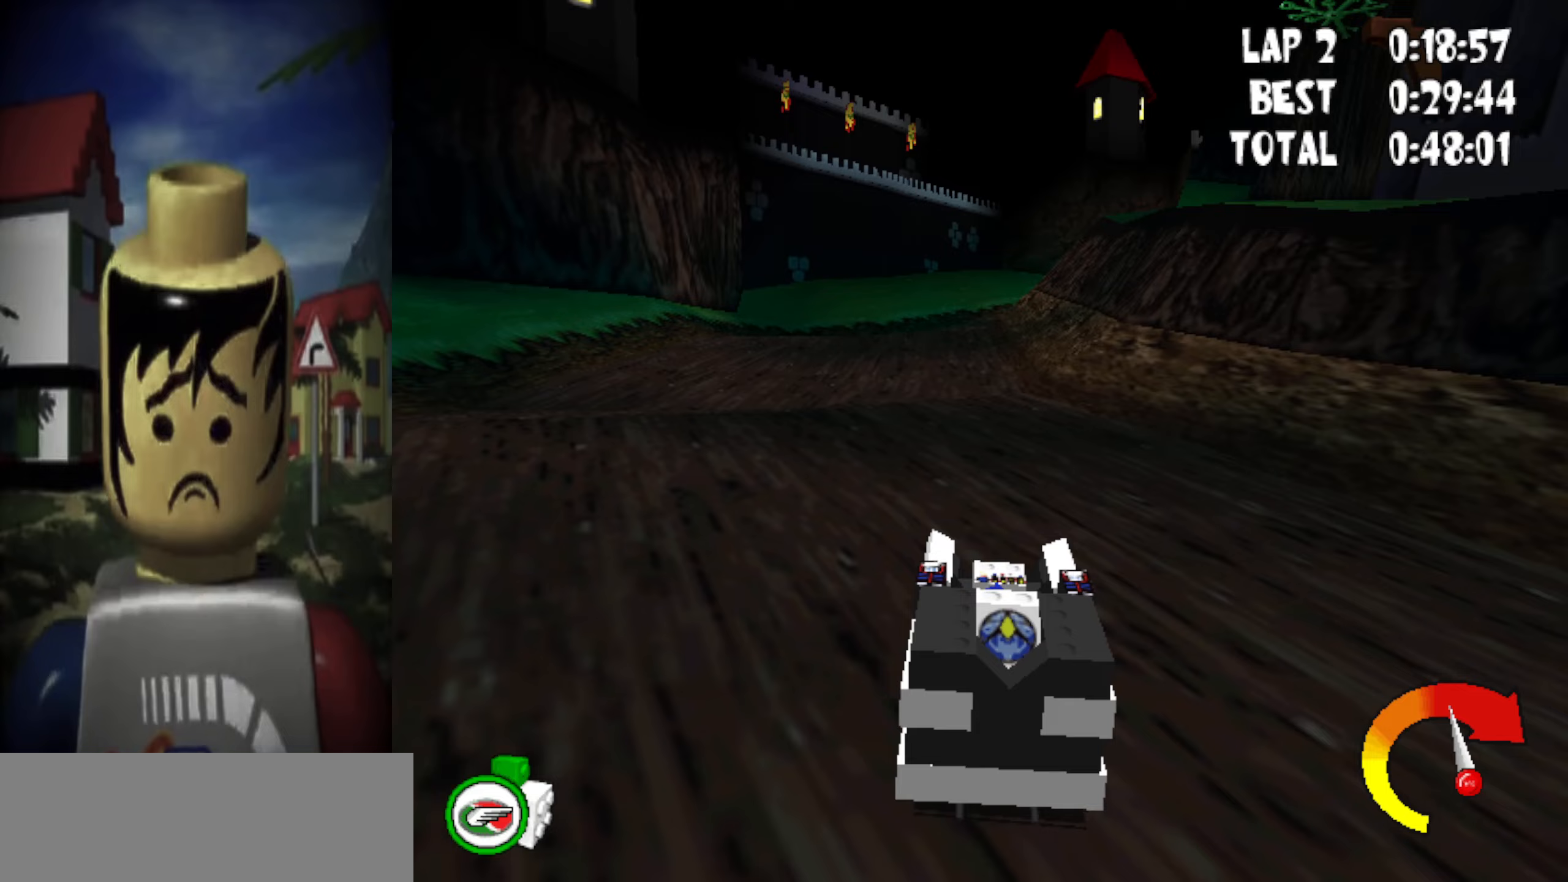
{"keys": ["up"], "events": [[133, "left", "up"], [367, "right", "down"], [417, "right", "up"]]}
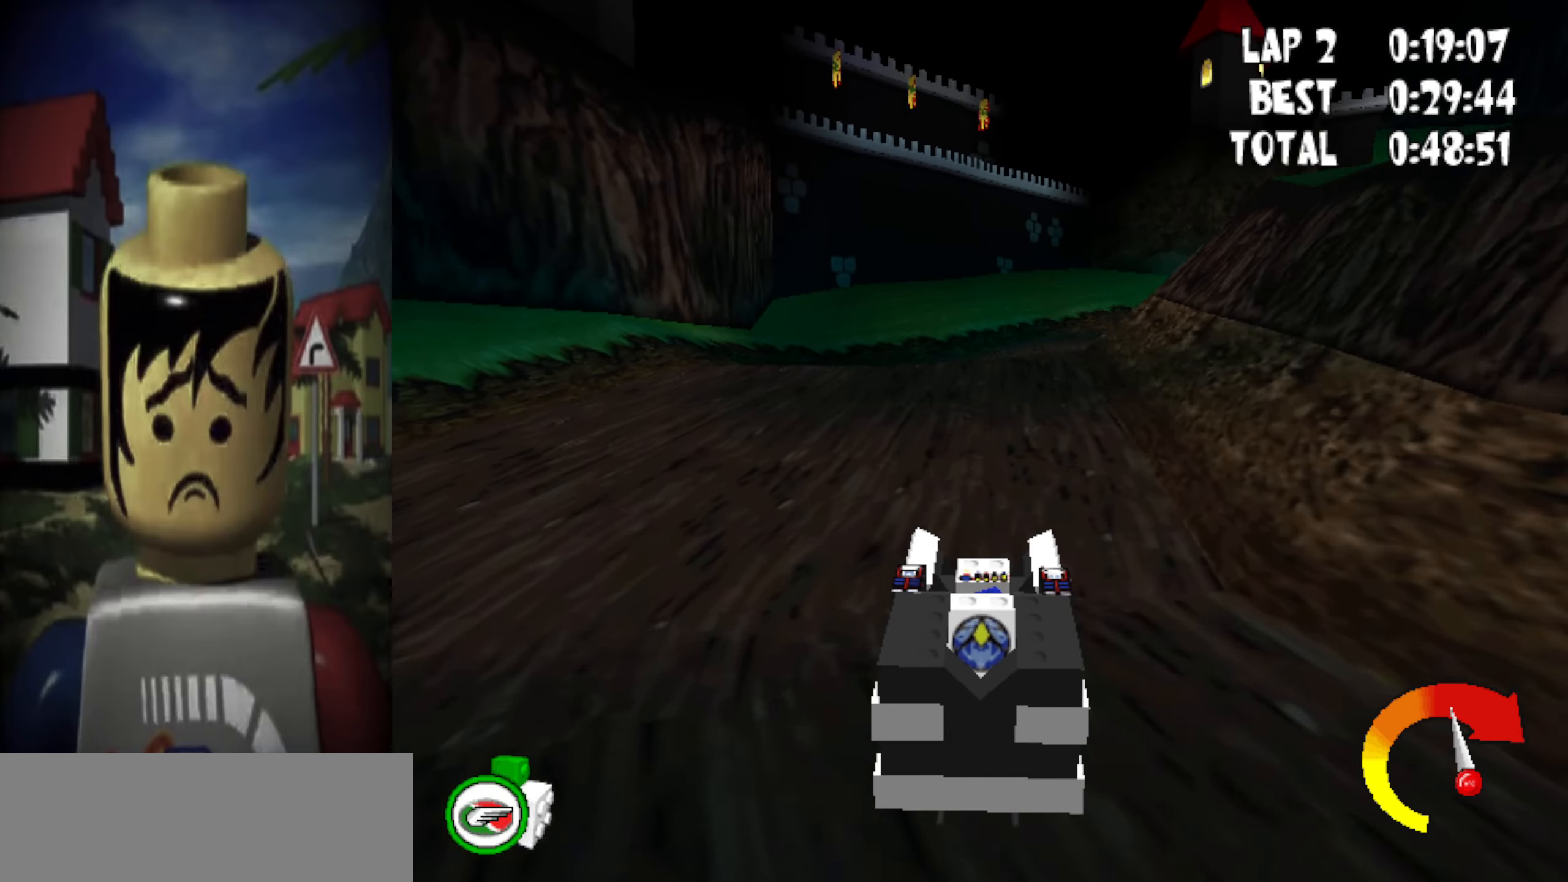
{"keys": ["up"], "events": []}
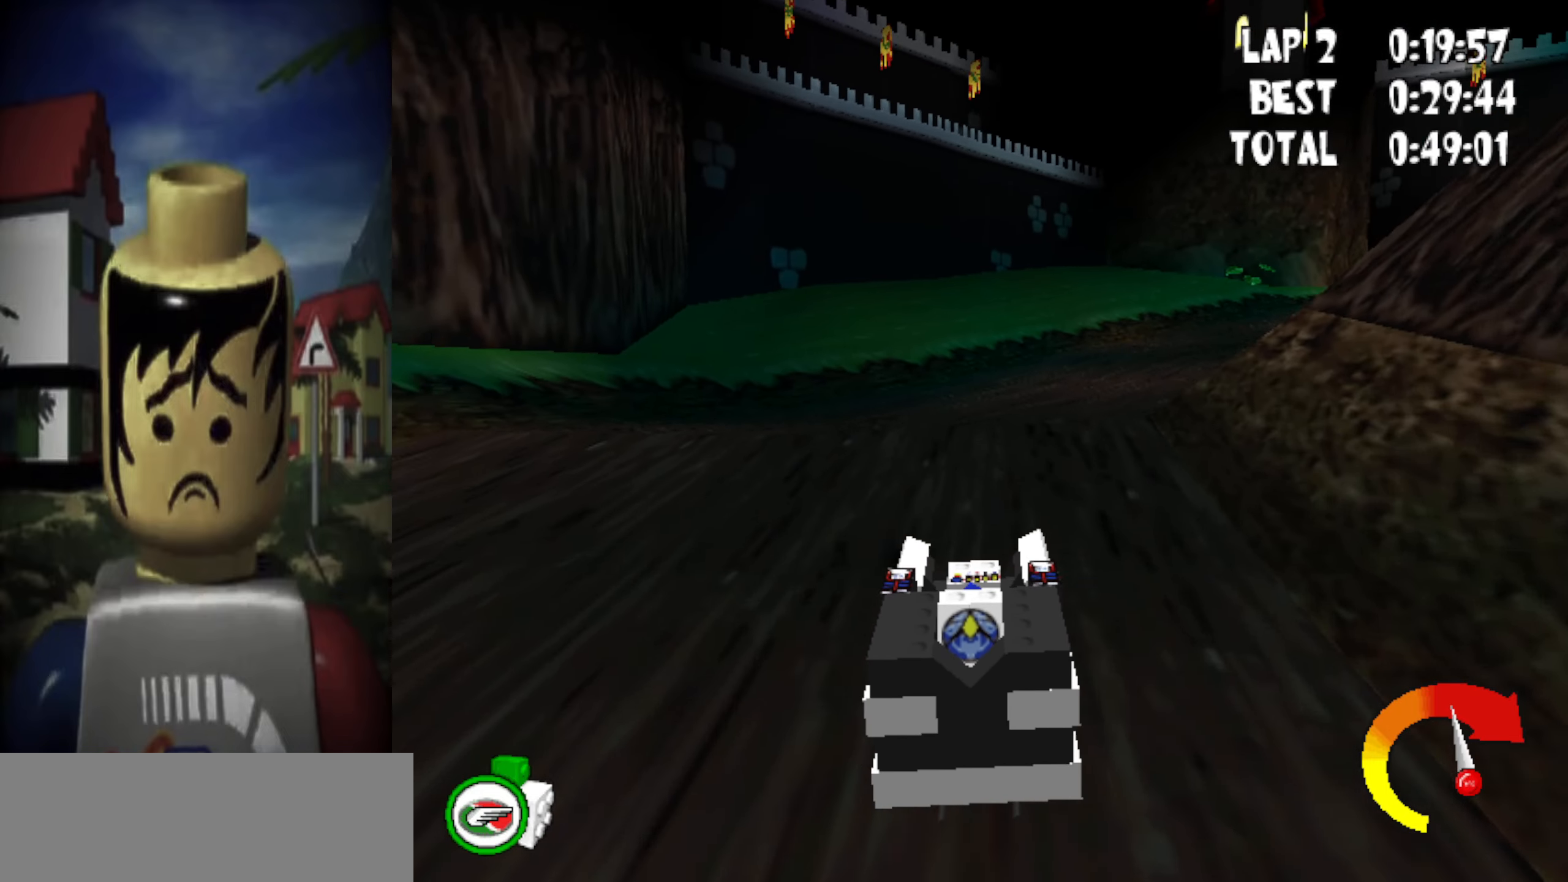
{"keys": ["up"], "events": [[67, "right", "down"], [117, "powerslide", "down"], [350, "powerslide", "up"], [400, "right", "up"]]}
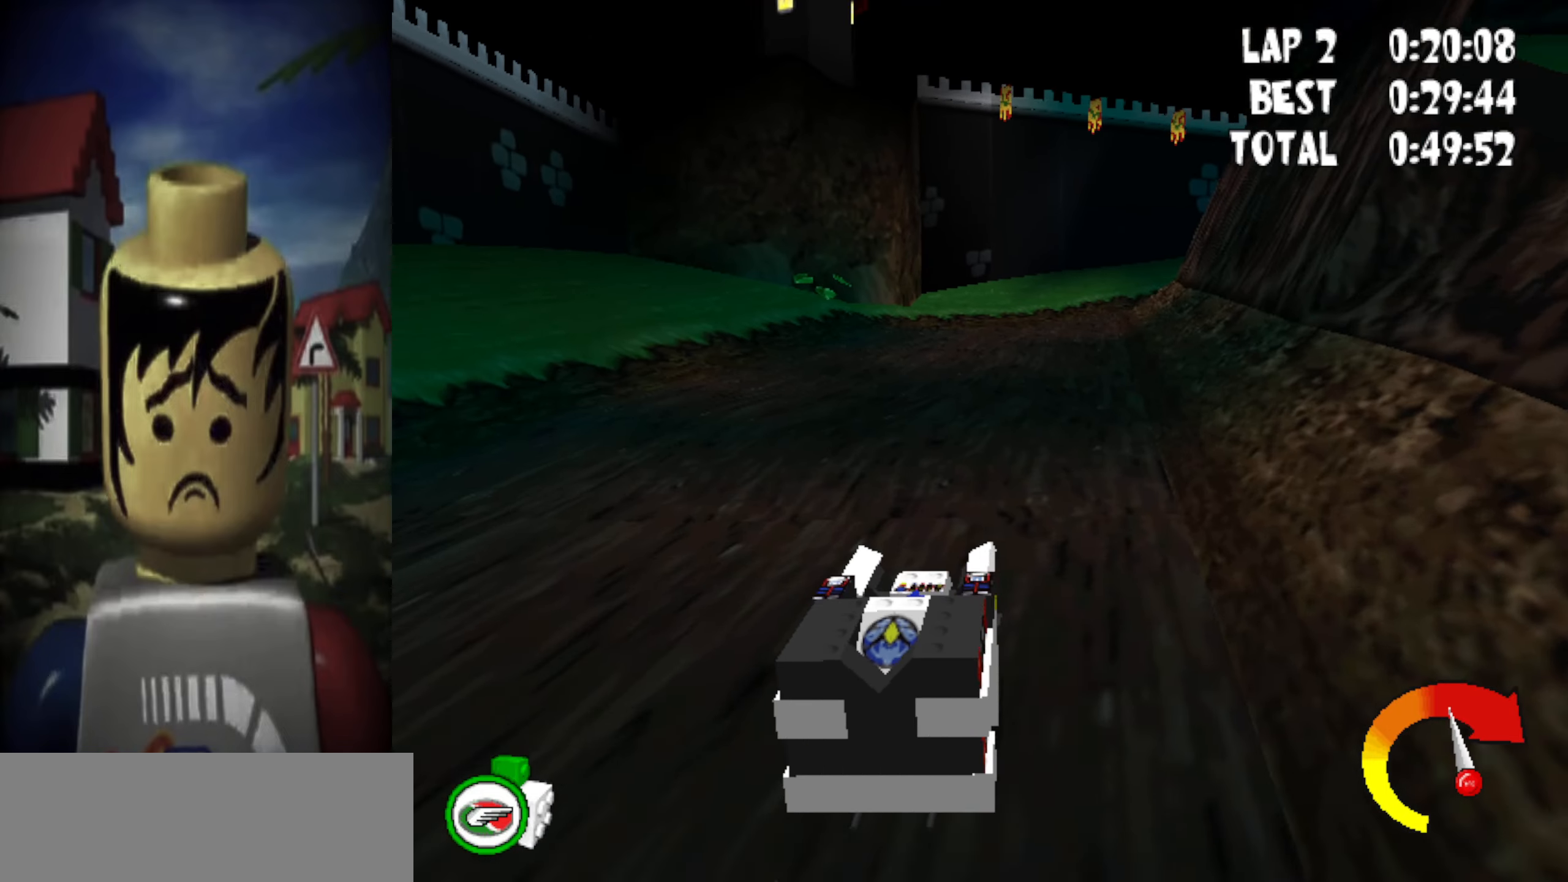
{"keys": ["up"], "events": [[217, "right", "down"], [450, "right", "up"]]}
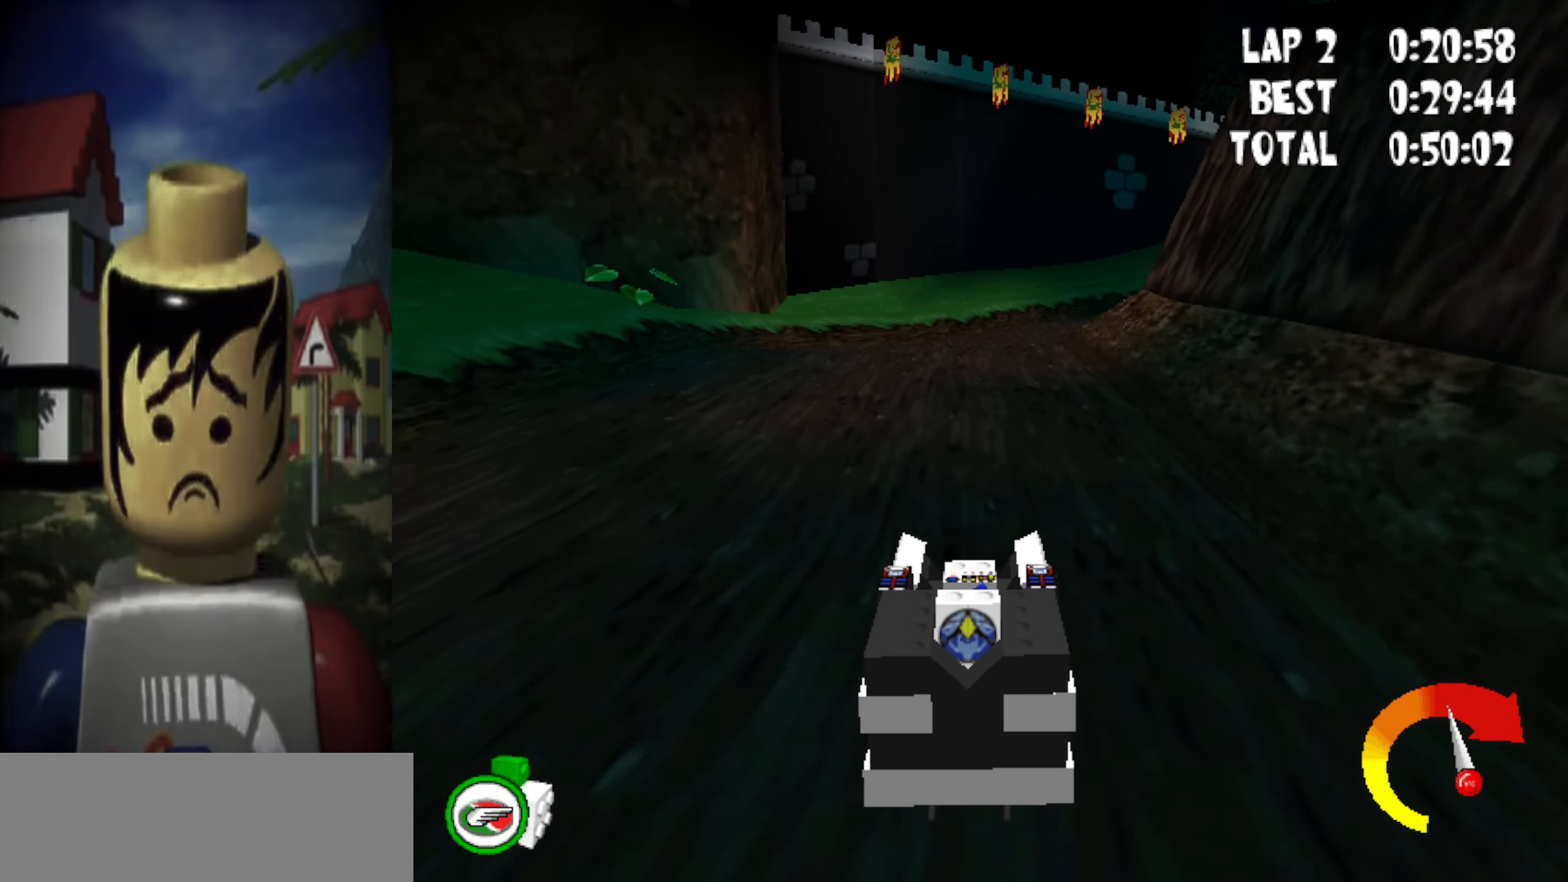
{"keys": ["up"], "events": [[100, "right", "down"], [233, "right", "up"]]}
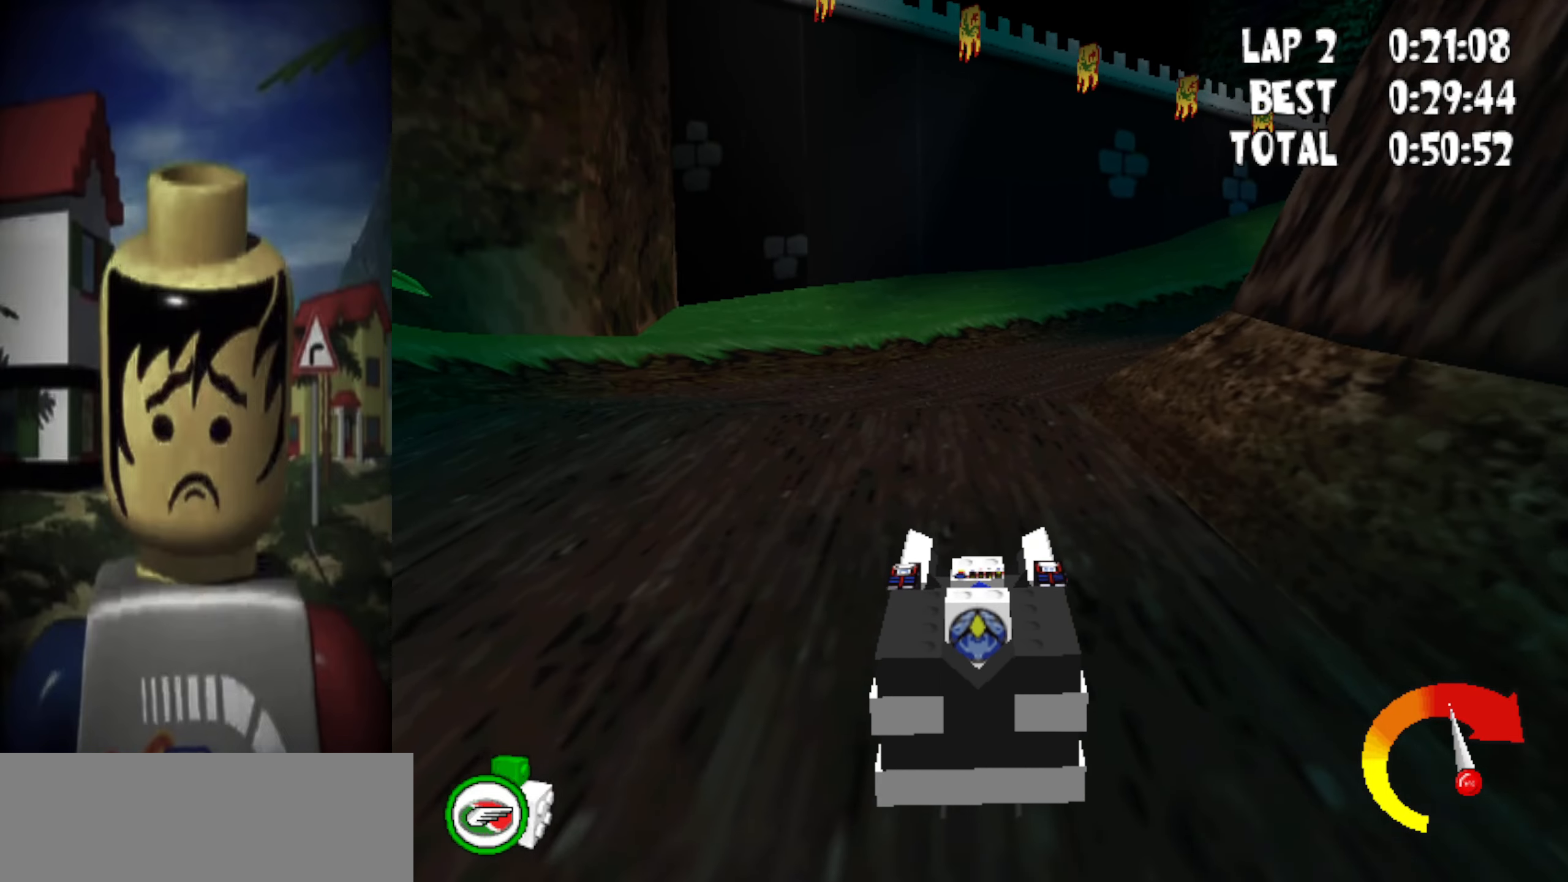
{"keys": ["powerslide", "right", "up"], "events": [[200, "right", "down"], [300, "powerslide", "down"]]}
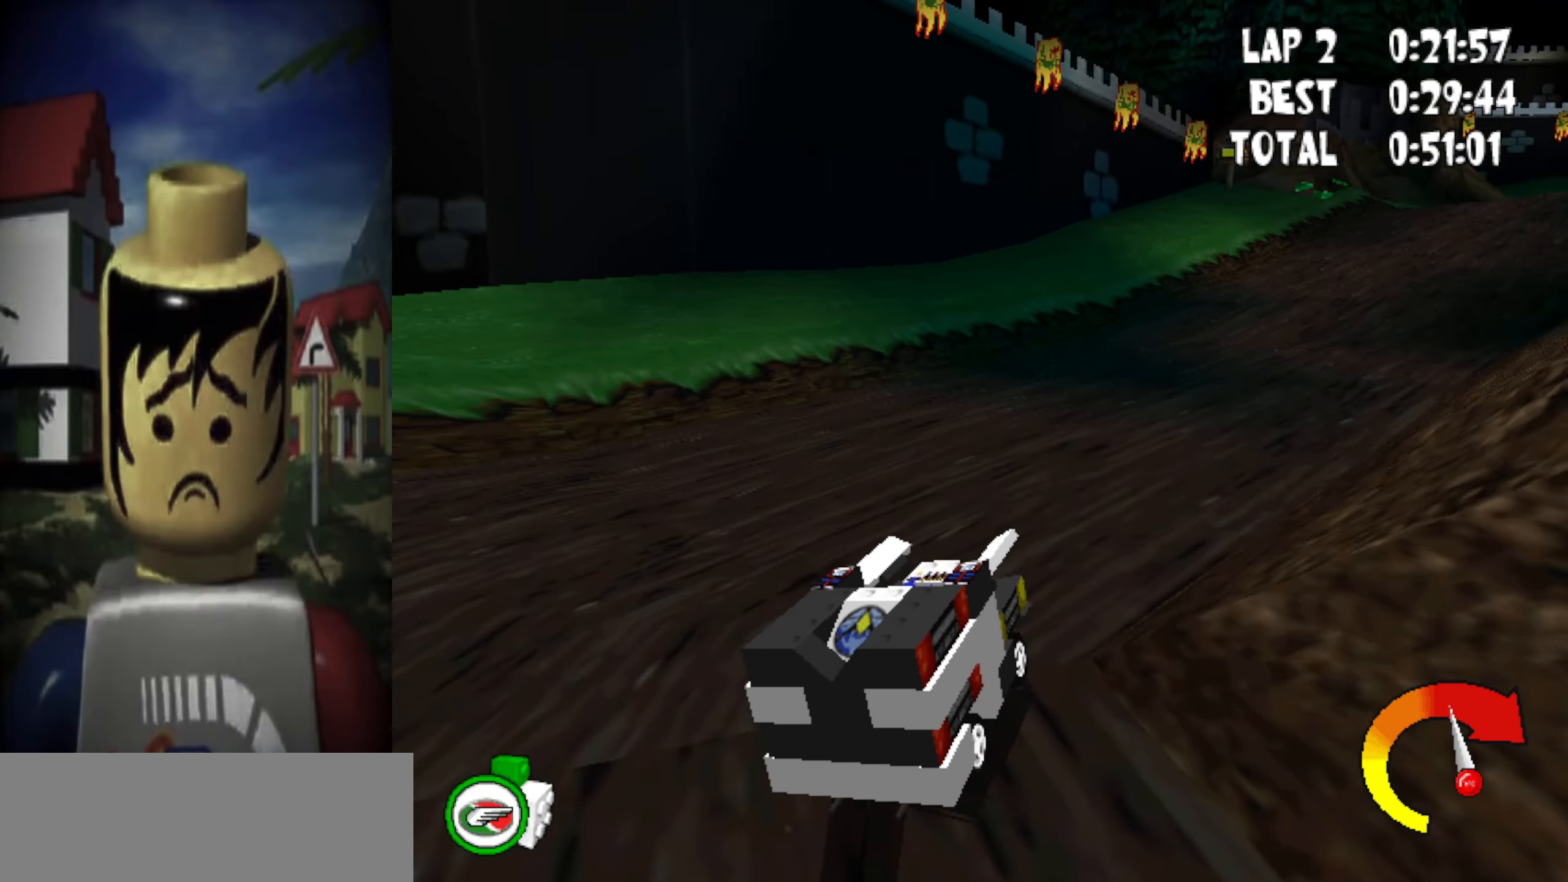
{"keys": ["up"], "events": [[133, "powerslide", "up"], [183, "right", "up"]]}
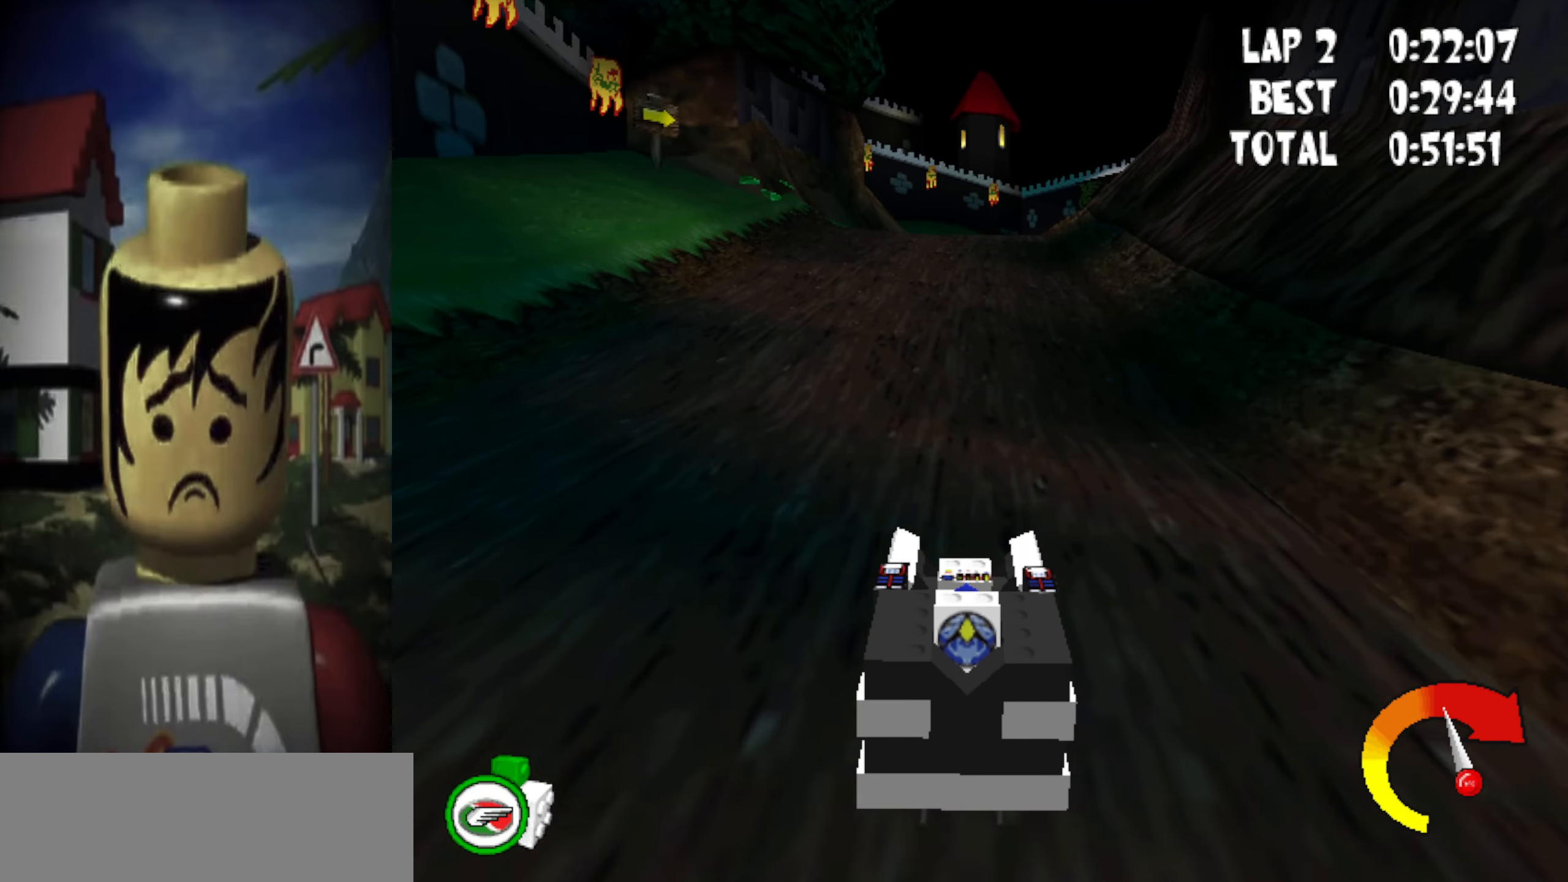
{"keys": ["up"], "events": [[183, "right", "down"], [333, "right", "up"]]}
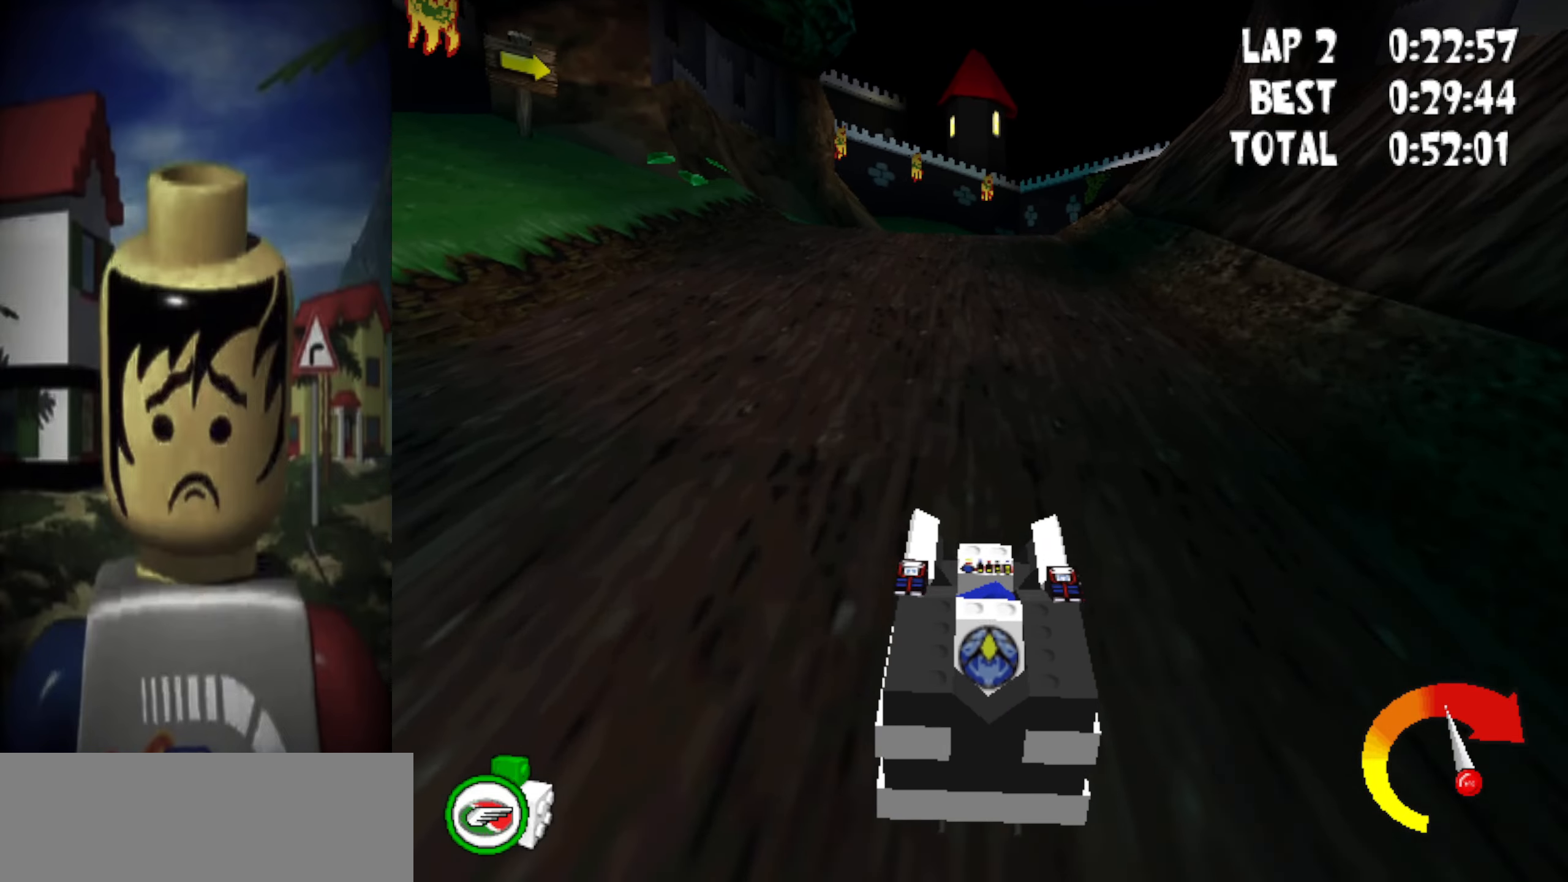
{"keys": ["right", "up"], "events": [[67, "right", "down"], [200, "right", "up"], [433, "right", "down"]]}
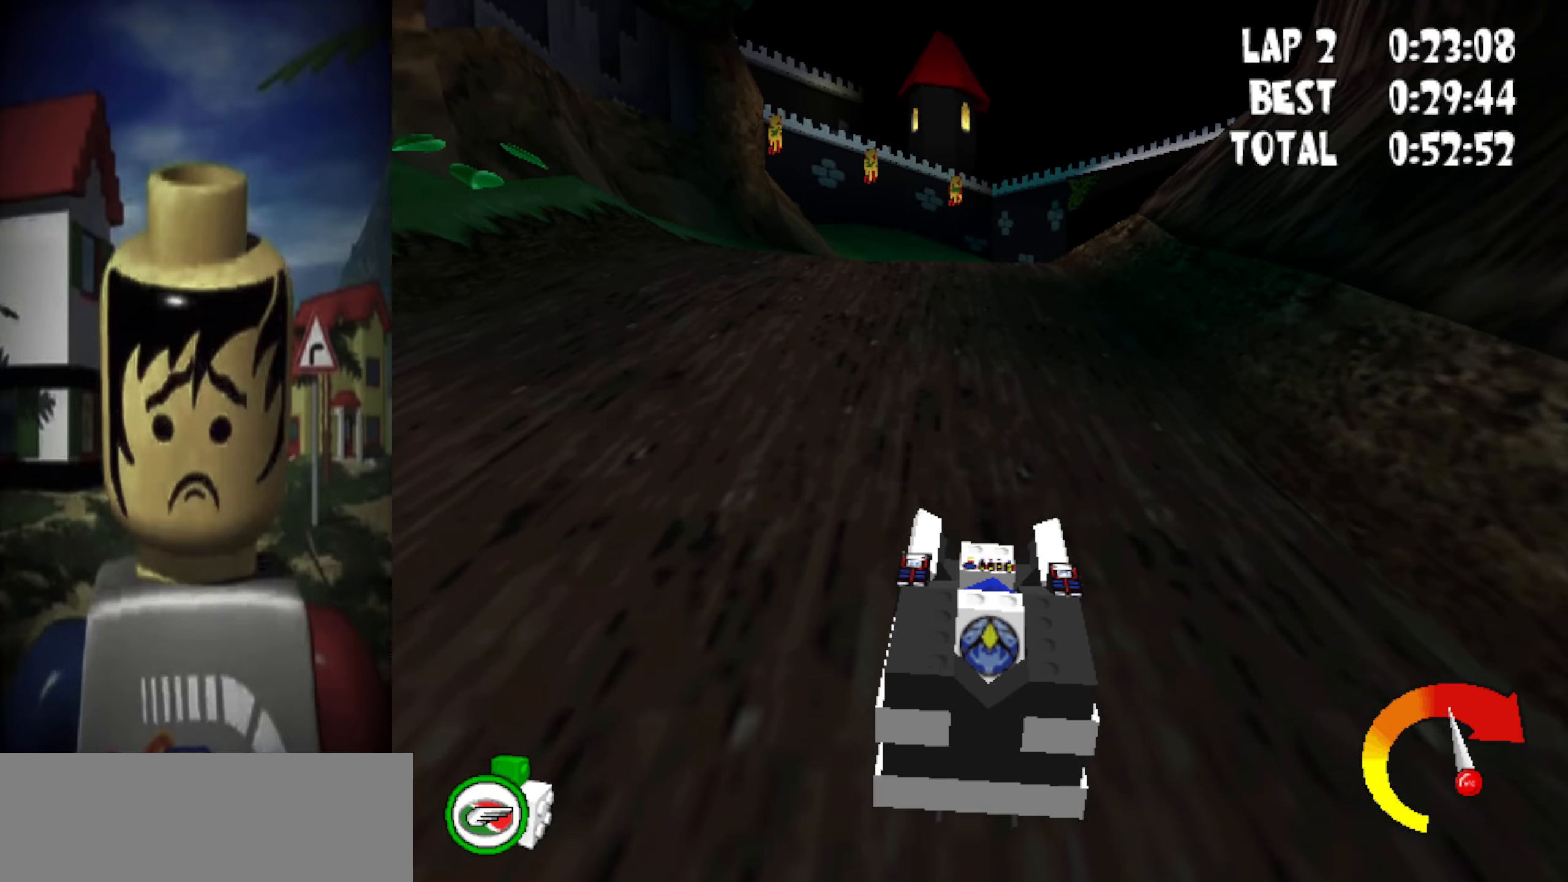
{"keys": ["up"], "events": [[33, "right", "up"]]}
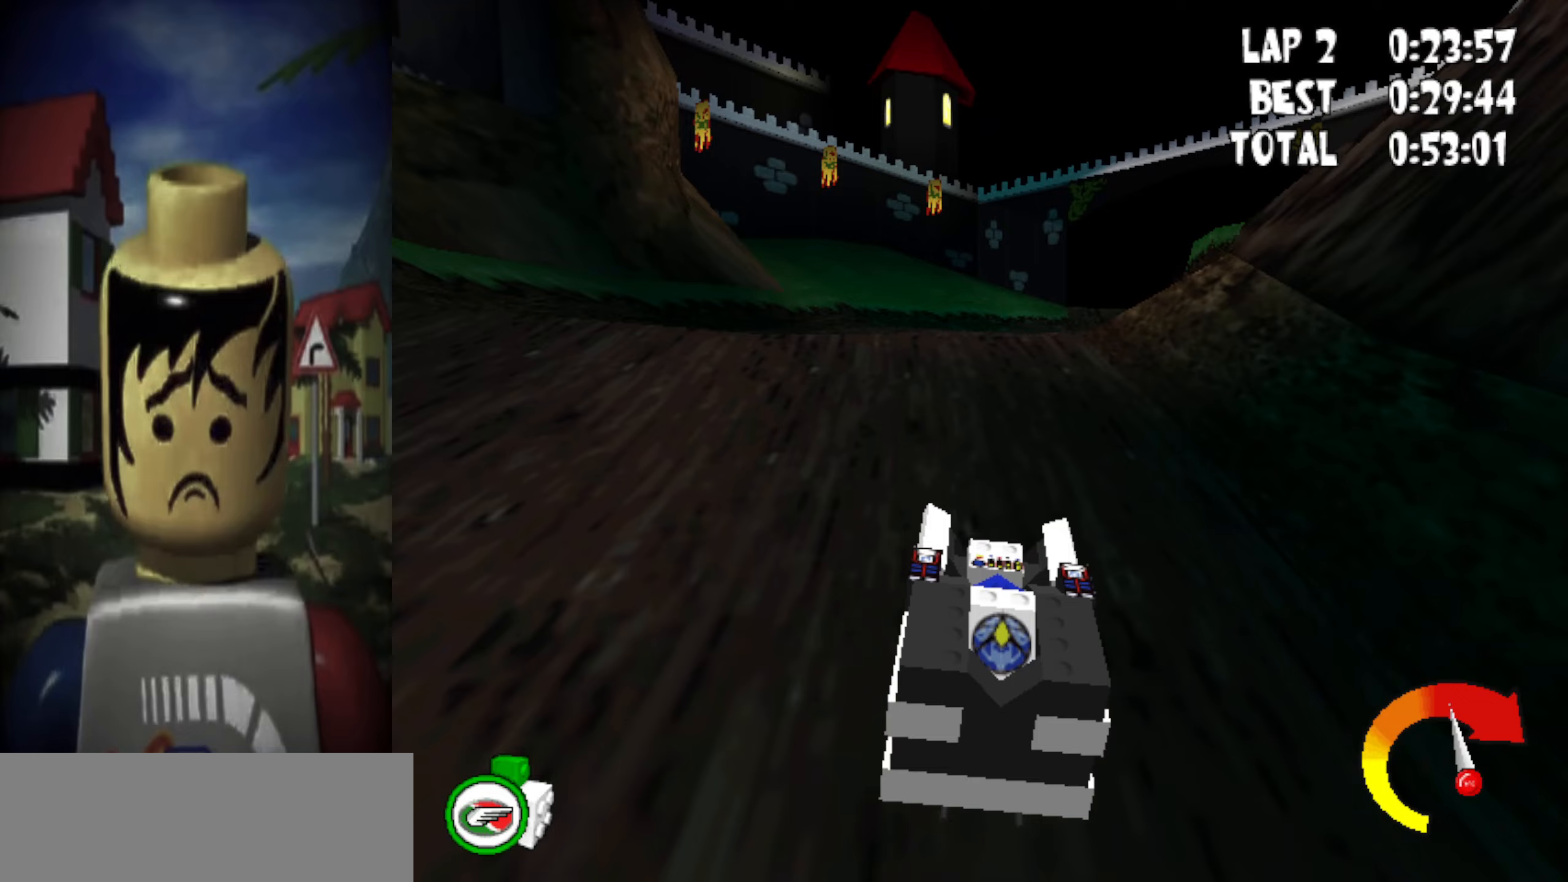
{"keys": ["up"], "events": [[100, "right", "down"], [383, "right", "up"]]}
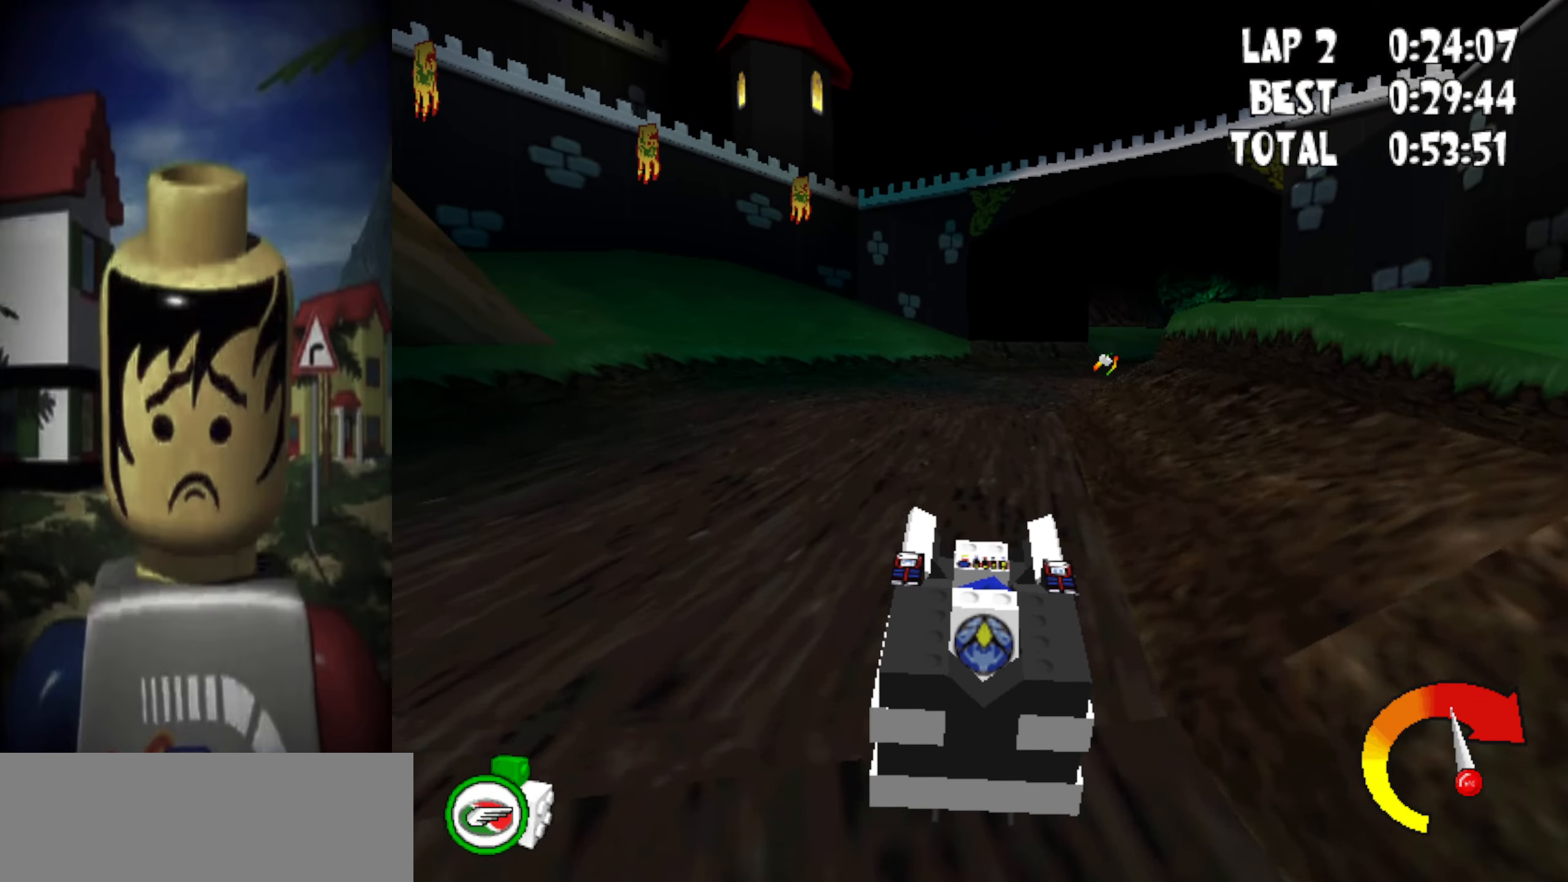
{"keys": ["right", "up"], "events": [[250, "right", "down"]]}
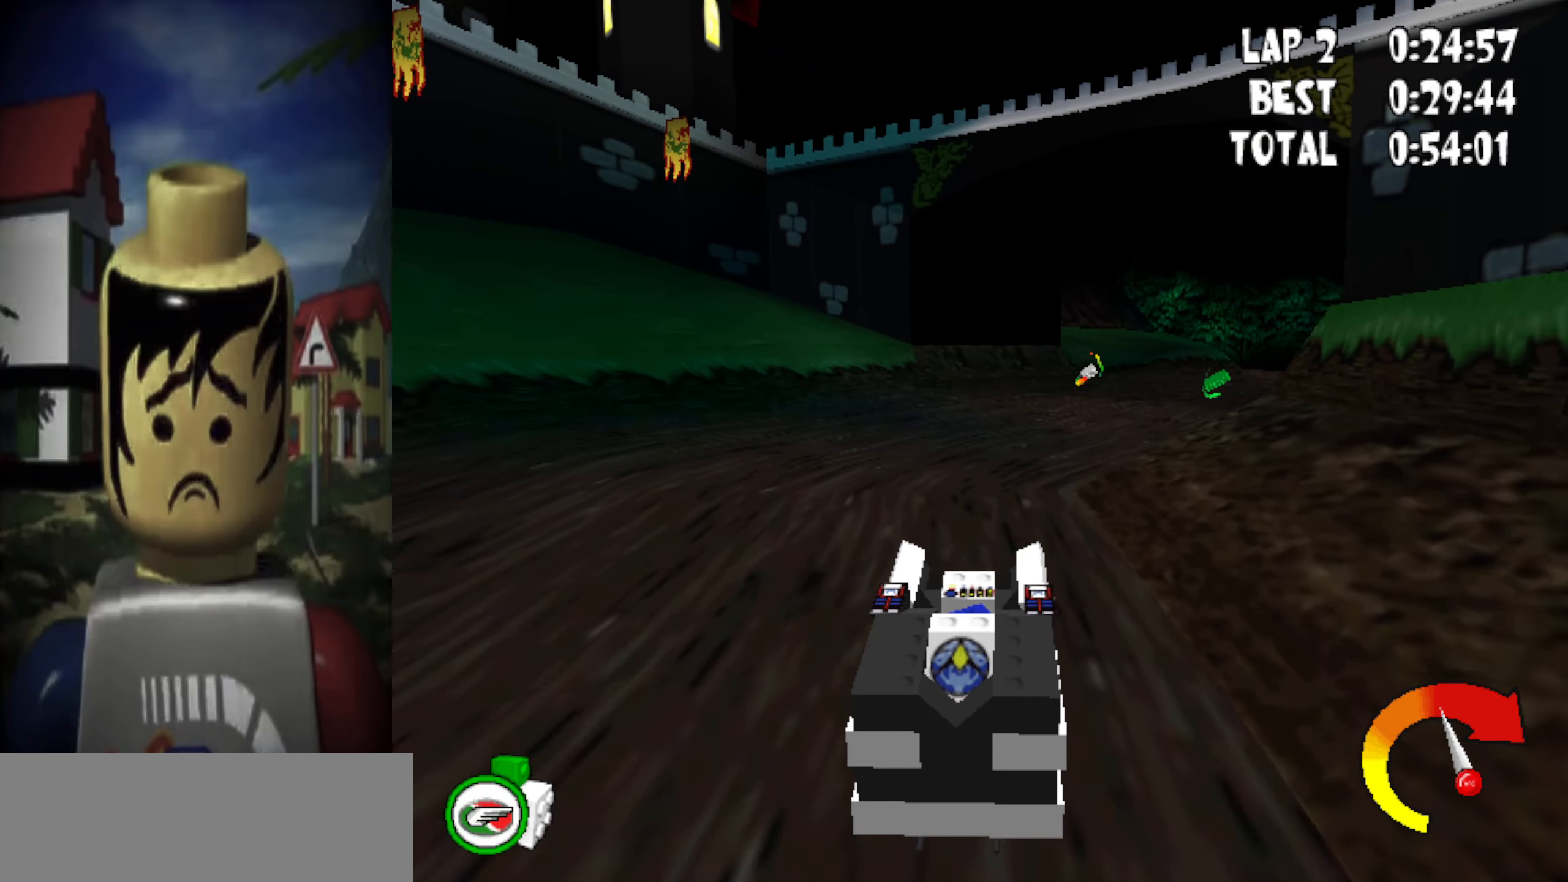
{"keys": ["right", "up"], "events": [[33, "right", "up"], [217, "right", "down"], [400, "right", "up"], [500, "right", "down"]]}
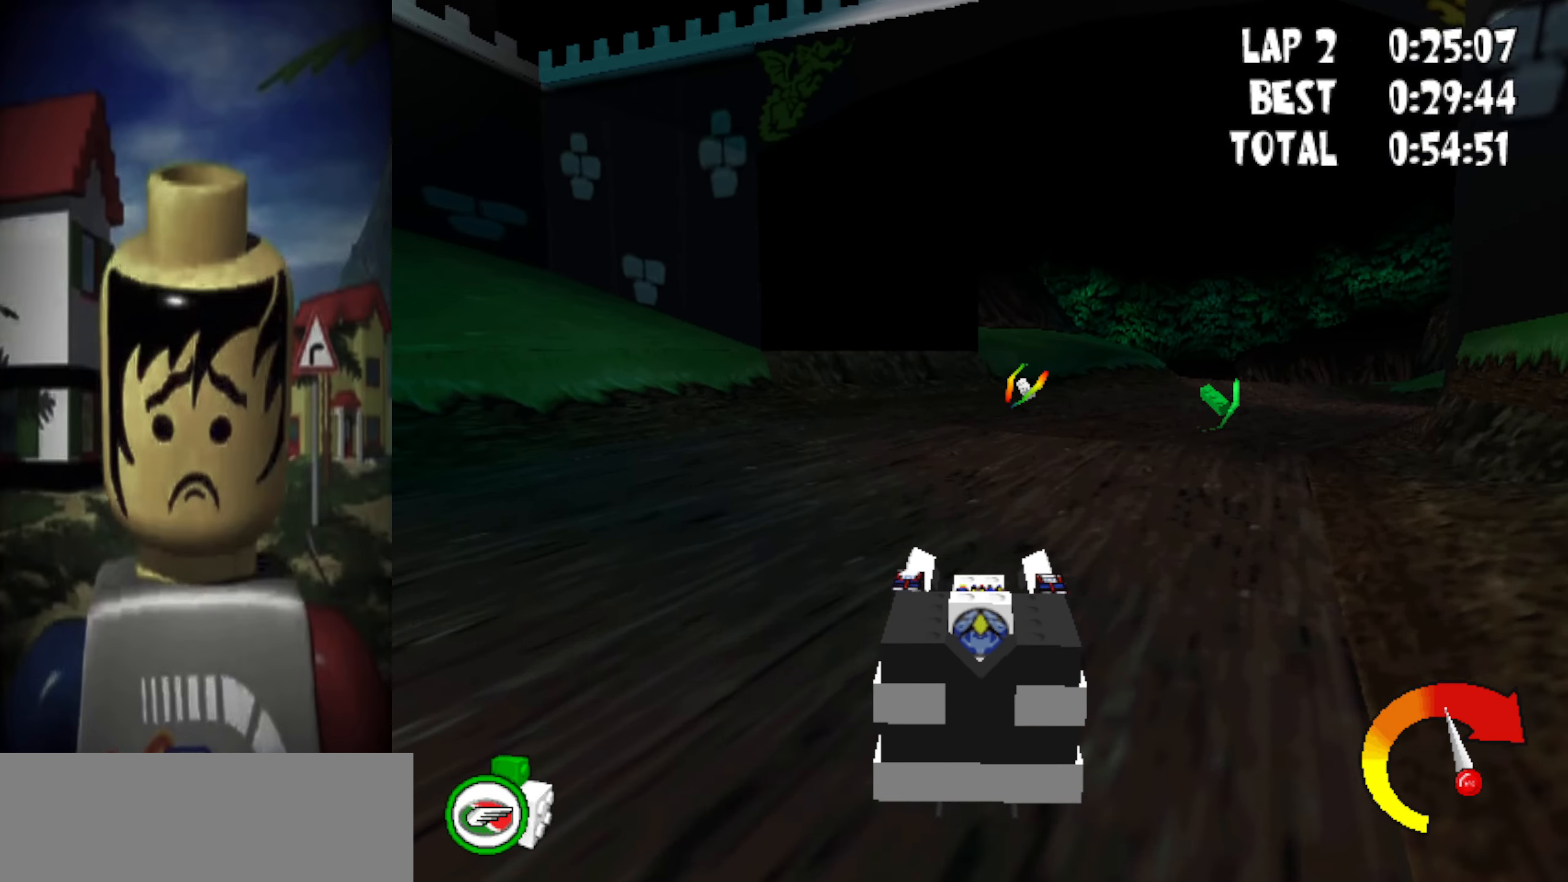
{"keys": ["up"], "events": [[200, "right", "up"]]}
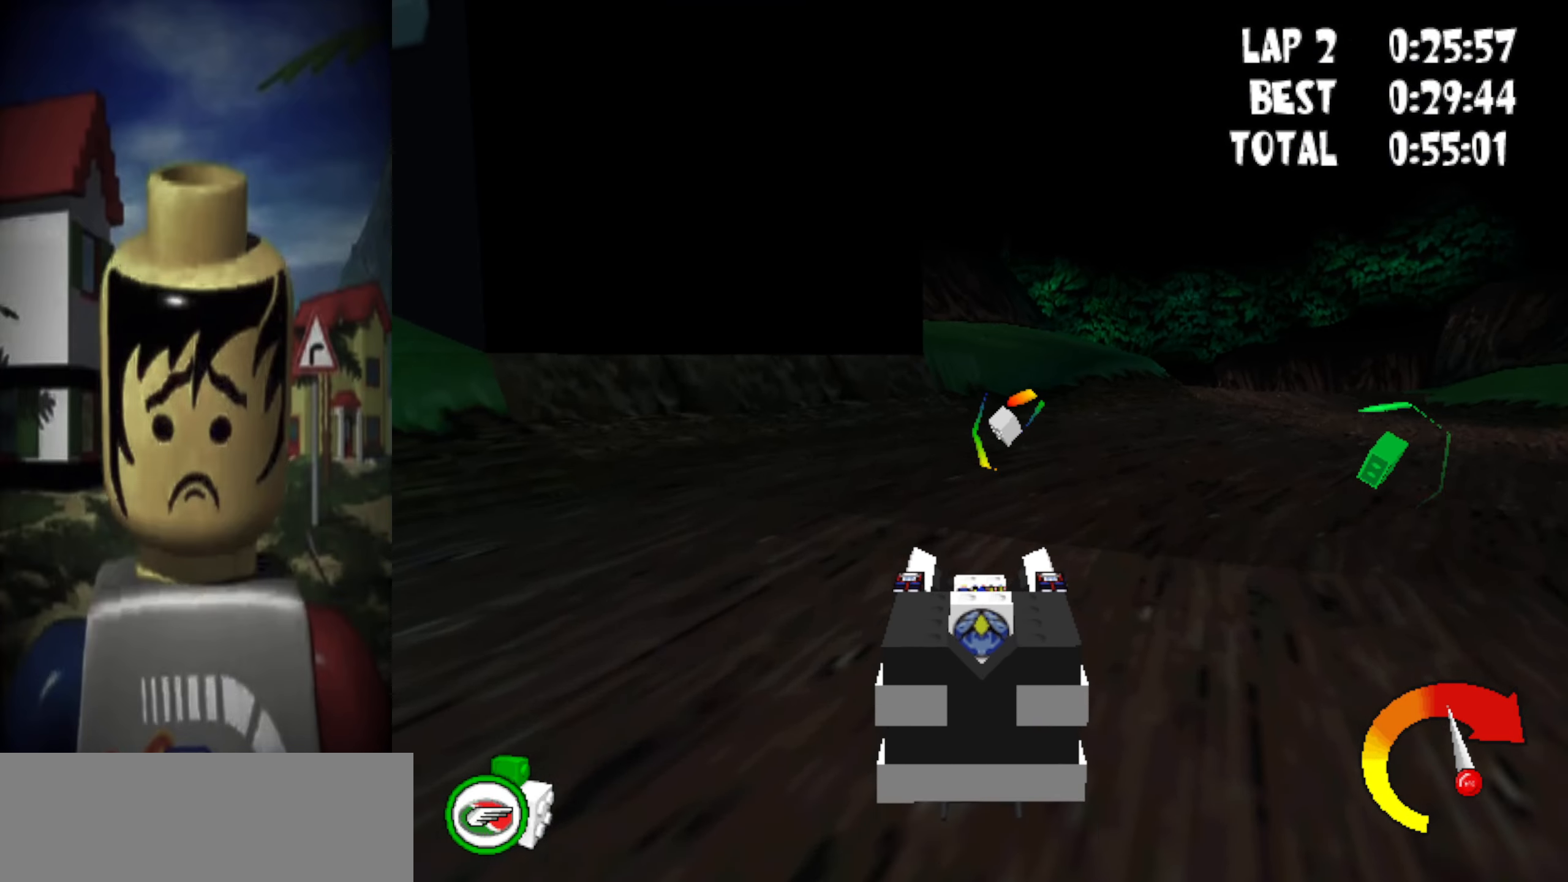
{"keys": ["item", "powerslide", "right", "up"], "events": [[67, "right", "down"], [200, "powerslide", "down"], [483, "item", "down"]]}
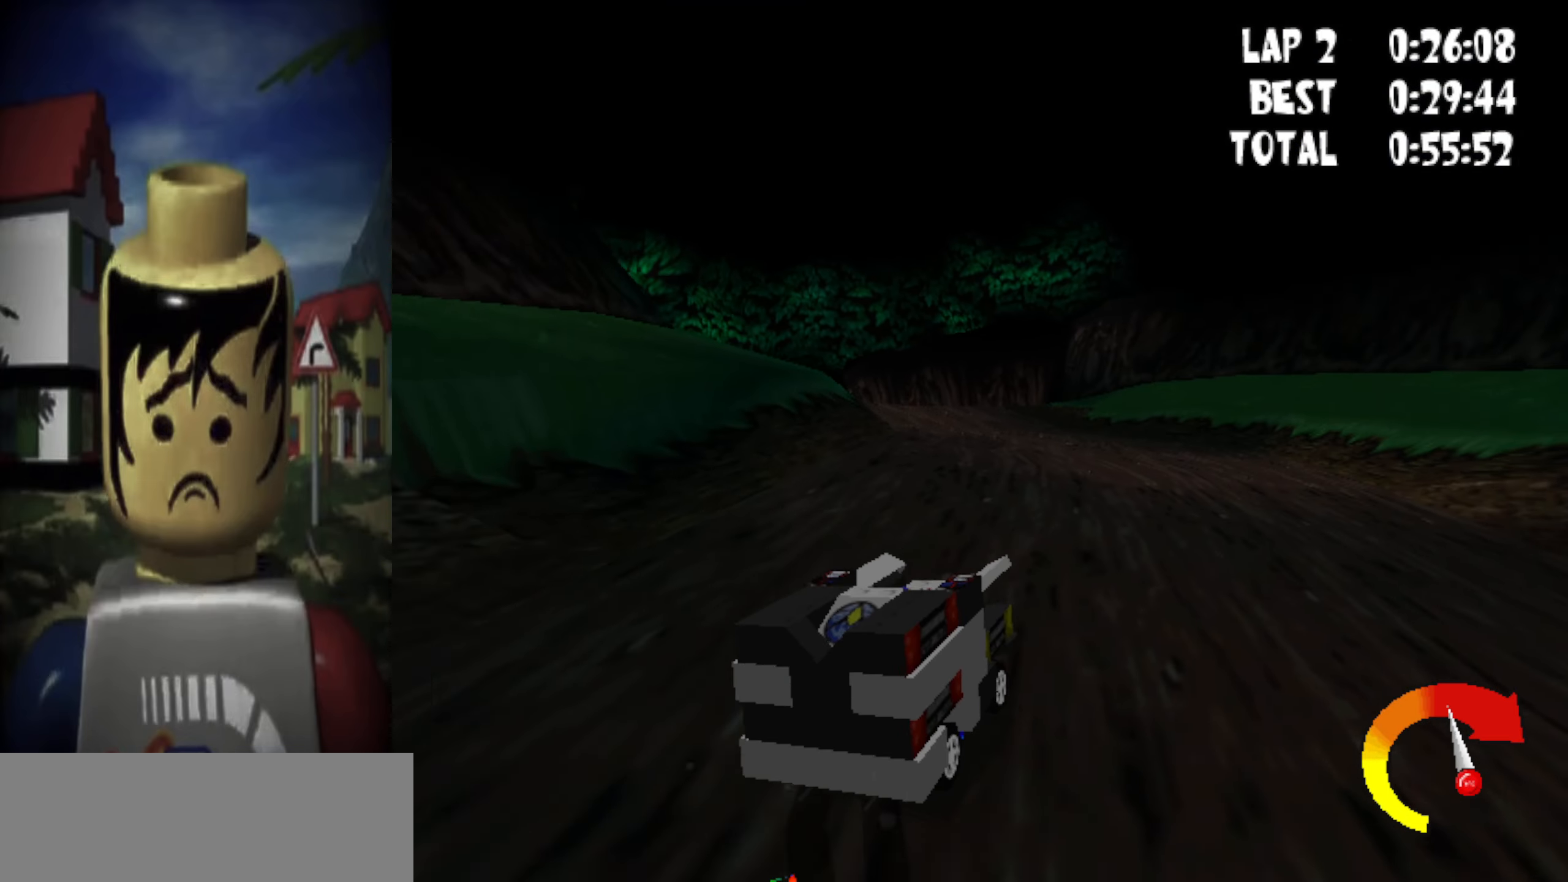
{"keys": ["up"], "events": [[33, "powerslide", "up"], [133, "item", "up"], [133, "right", "up"]]}
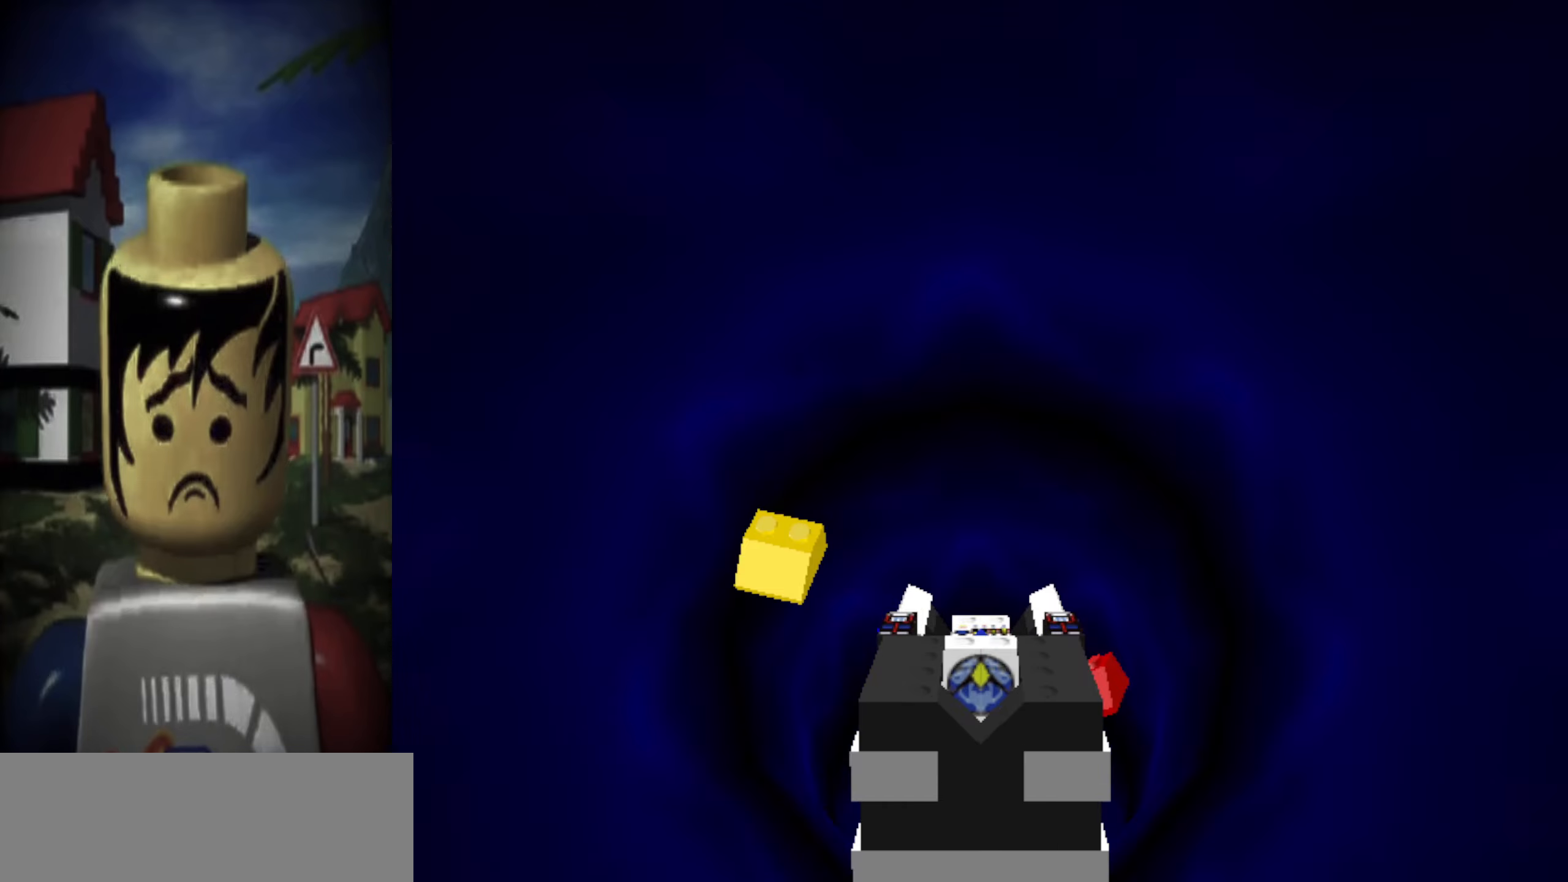
{"keys": [], "events": [[50, "up", "up"]]}
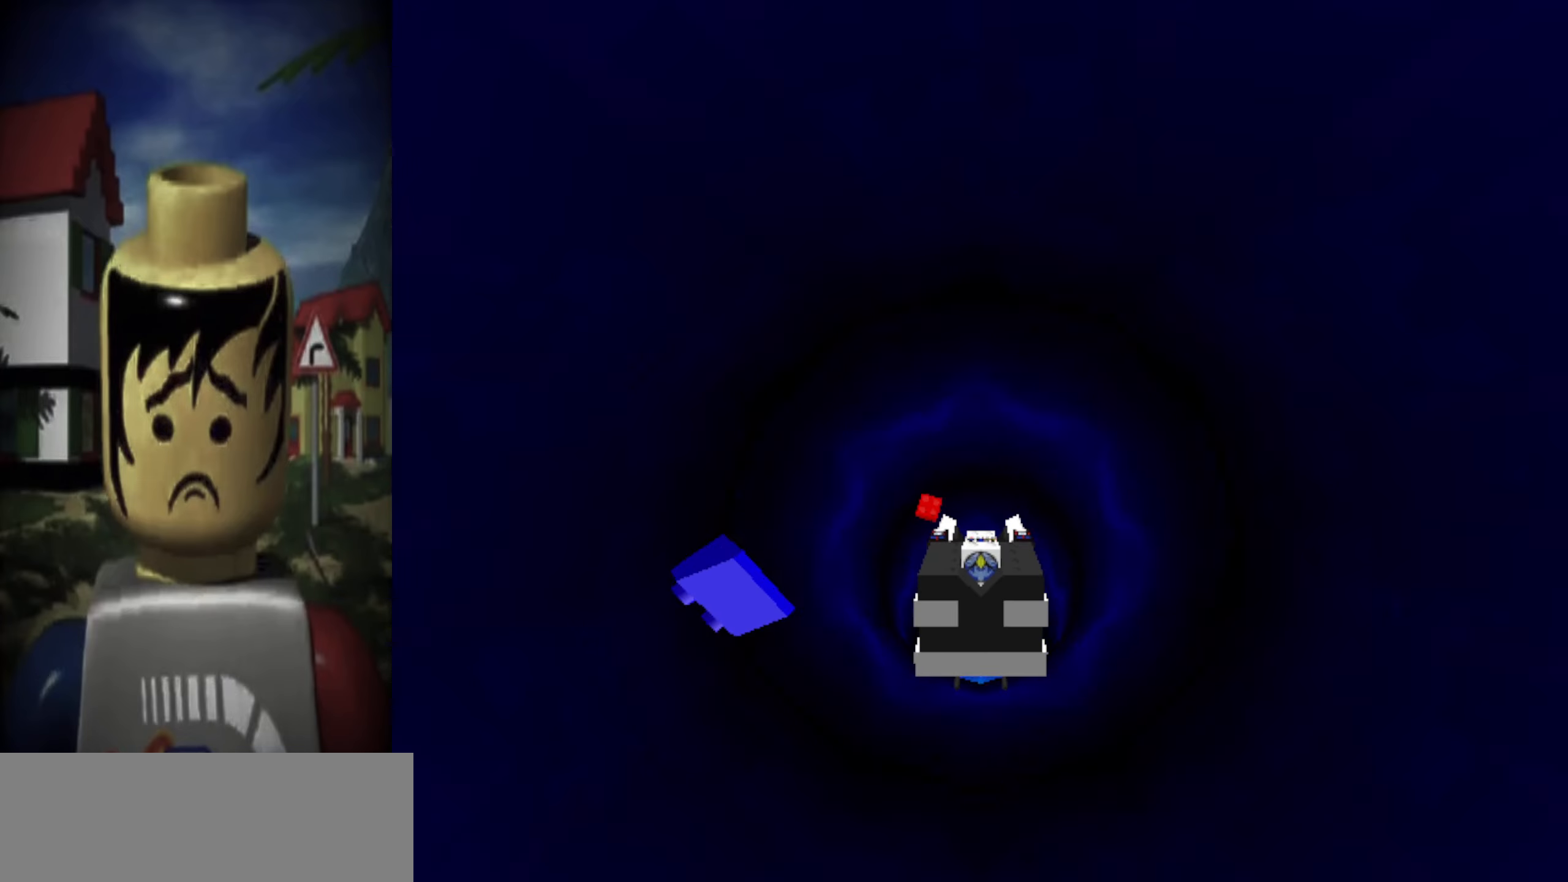
{"keys": [], "events": []}
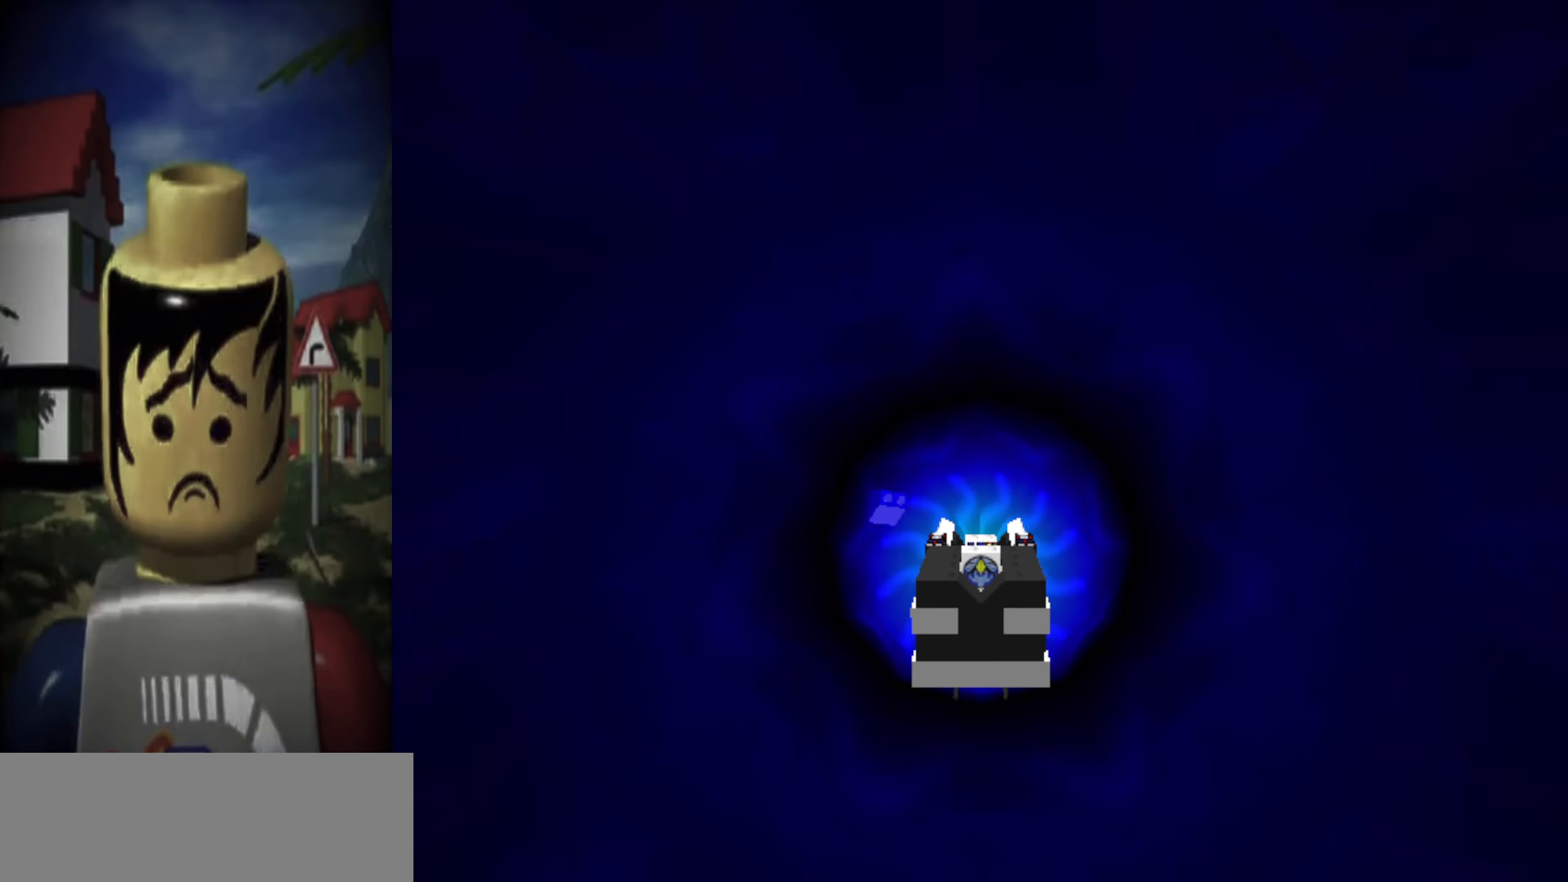
{"keys": [], "events": []}